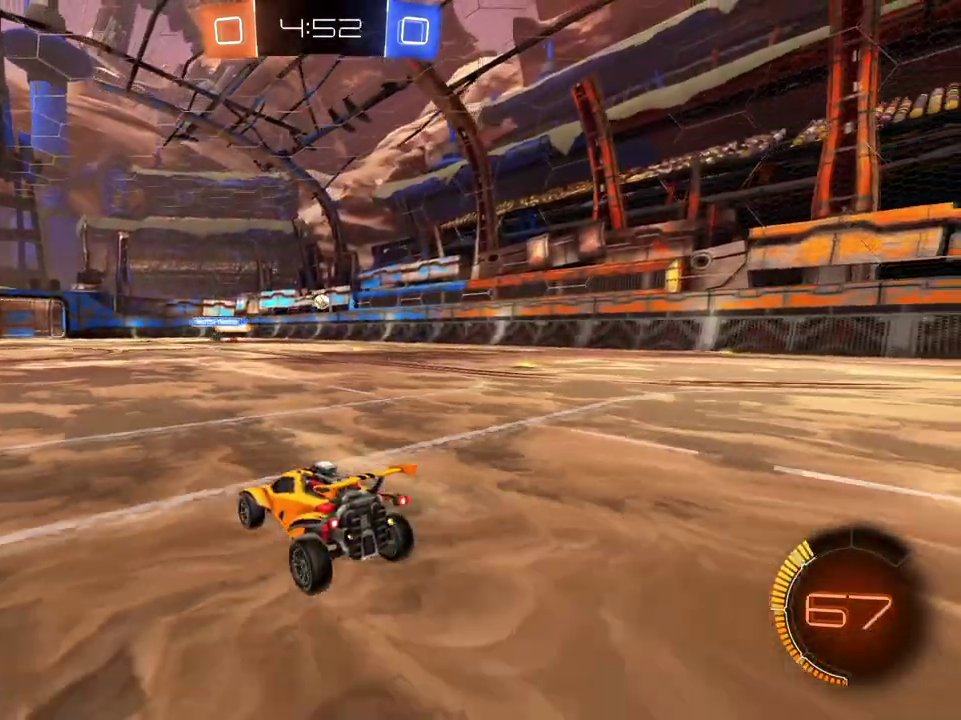
Gameplay with a controller (Xbox layout); each line is a JSON object with the inputs held at the frame after it. "events" lists button and stick changes between this image and that frame as [ms after this image, input, new state], when the widget could be followed in between.
{"buttons": ["R2"], "left_stick": "right", "right_stick": "center"}
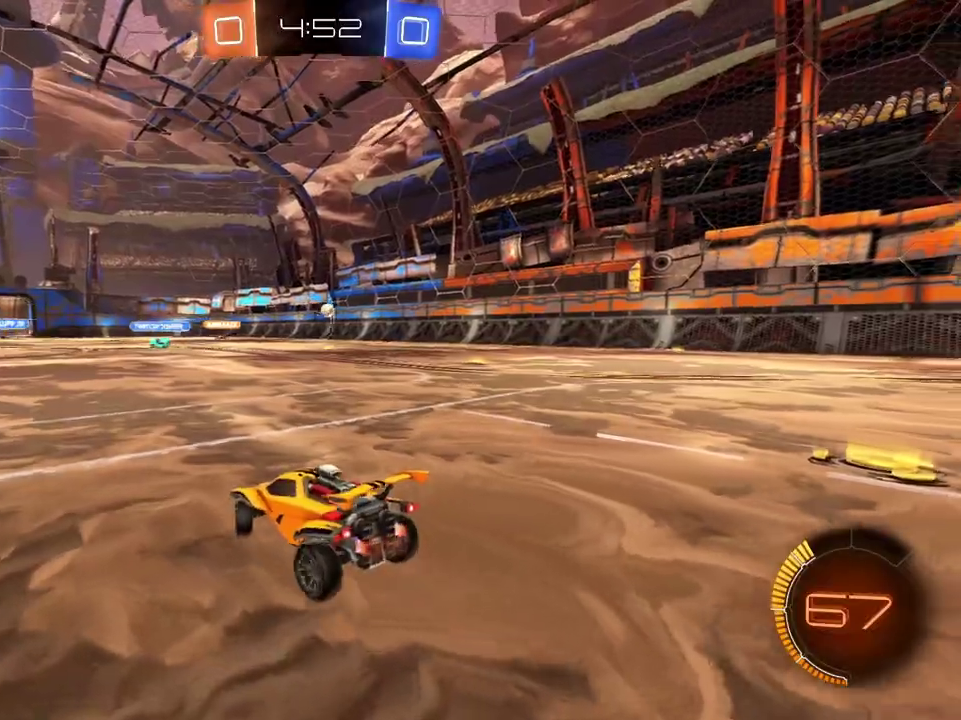
{"buttons": ["R2"], "left_stick": "right", "right_stick": "center", "events": []}
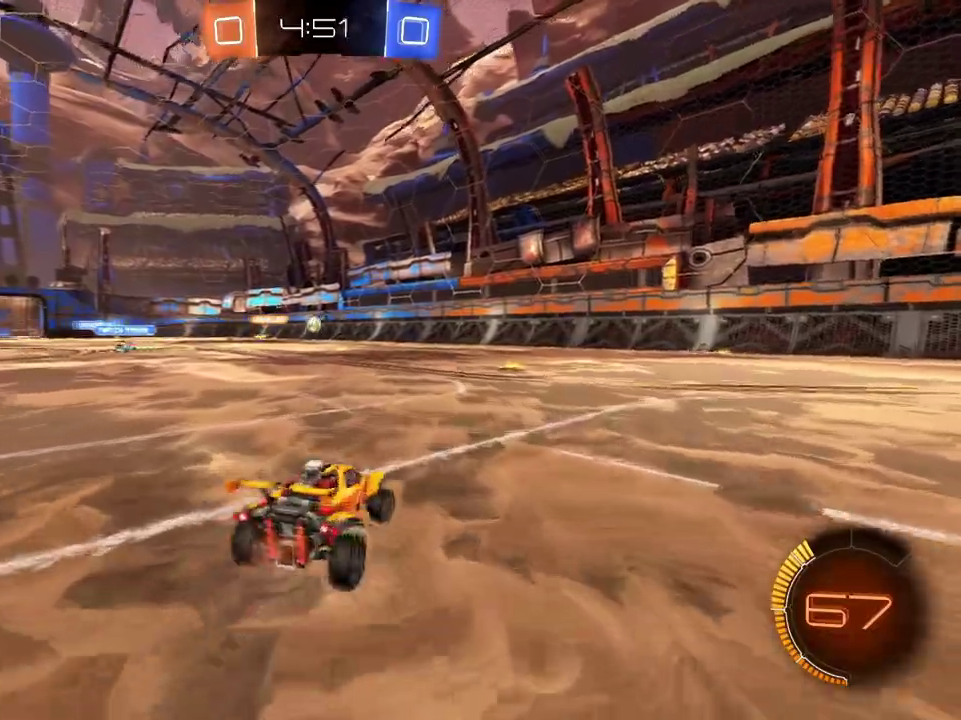
{"buttons": ["R2"], "left_stick": "center", "right_stick": "center", "events": [[33, "left_stick", "center"]]}
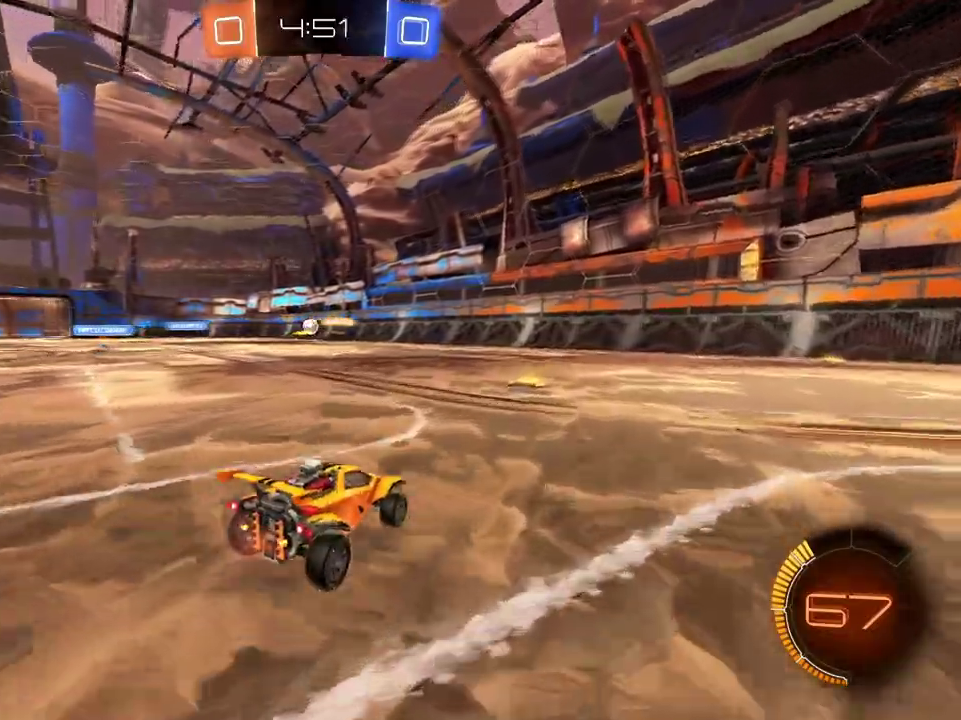
{"buttons": ["R2"], "left_stick": "right", "right_stick": "center", "events": [[183, "left_stick", "left"], [233, "left_stick", "center"], [333, "left_stick", "right"]]}